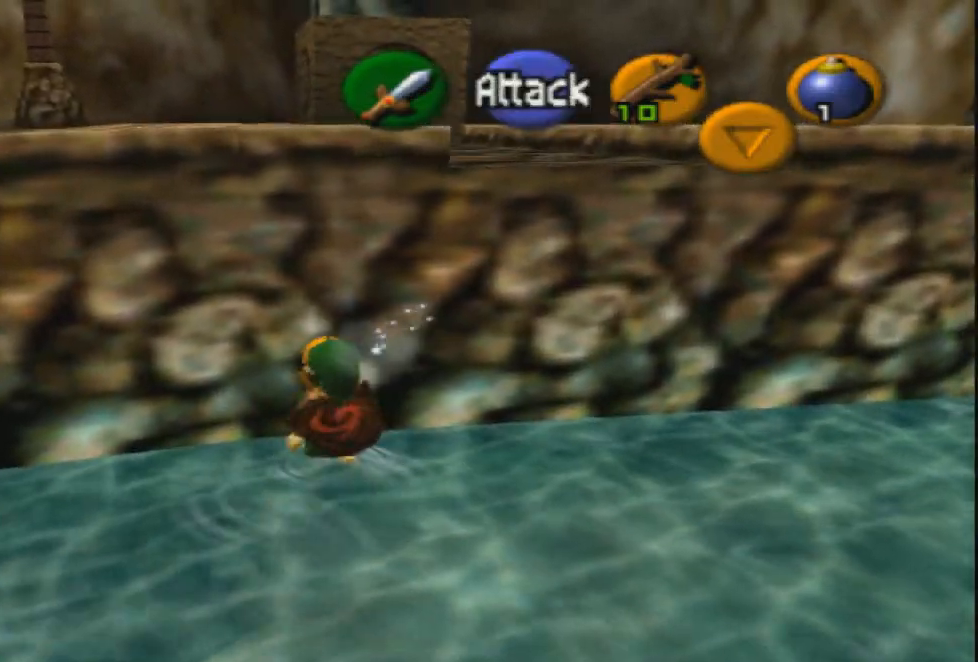
Gameplay with a controller (PlayStation layout); each line is a JSON object with the inputs held at the frame after it. "events" lists button and stick changes between this image and that frame as [ms after this image, input, new state], when the widget could be followed in between.
{"buttons": [], "left_stick": "up", "right_stick": "center", "events": [[67, "left_stick", "up-left"], [233, "left_stick", "up"]]}
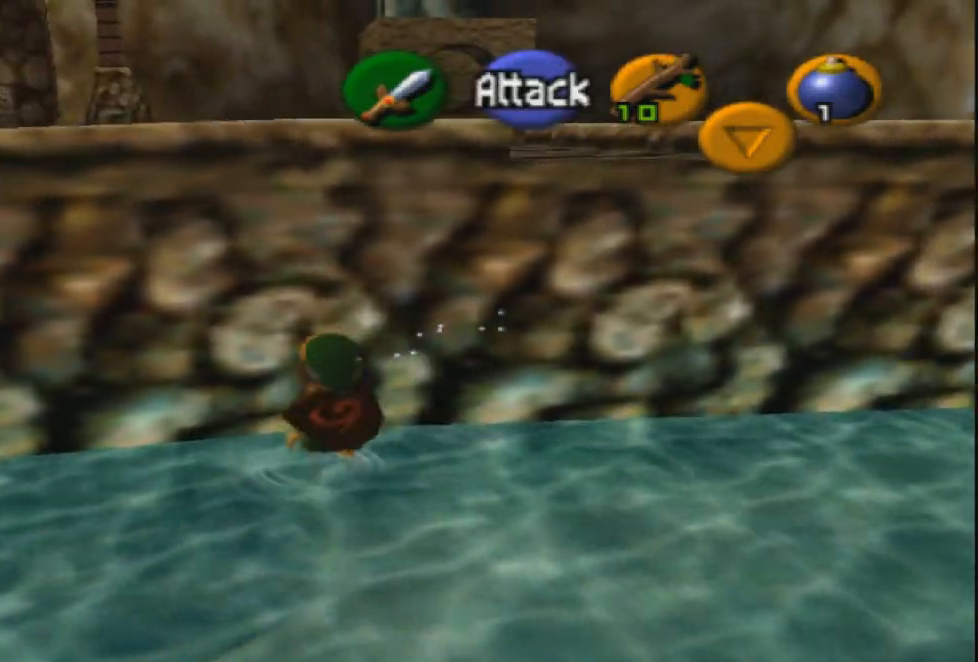
{"buttons": [], "left_stick": "up-left", "right_stick": "center", "events": [[34, "R2", "down"], [67, "left_stick", "center"], [401, "R2", "up"], [434, "left_stick", "up-left"]]}
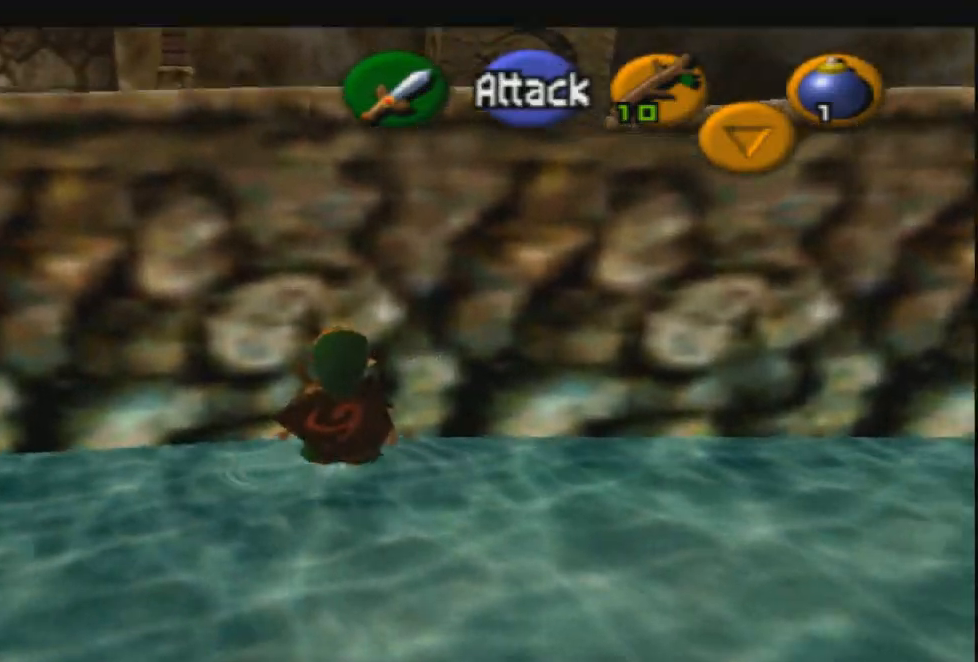
{"buttons": [], "left_stick": "up", "right_stick": "center", "events": [[133, "left_stick", "up"]]}
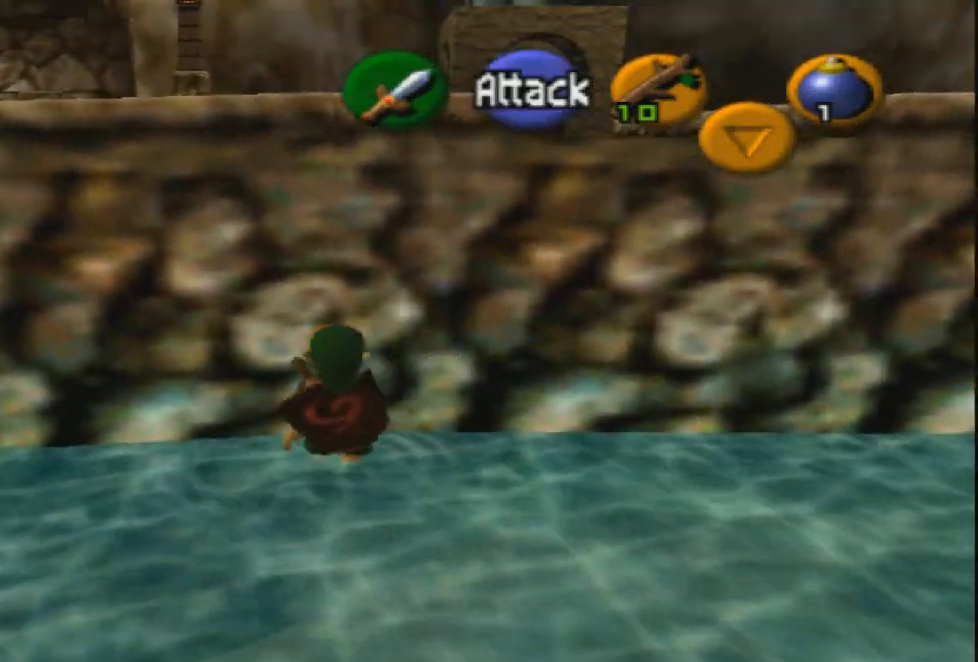
{"buttons": ["R2"], "left_stick": "center", "right_stick": "center", "events": [[201, "left_stick", "center"], [301, "R2", "down"]]}
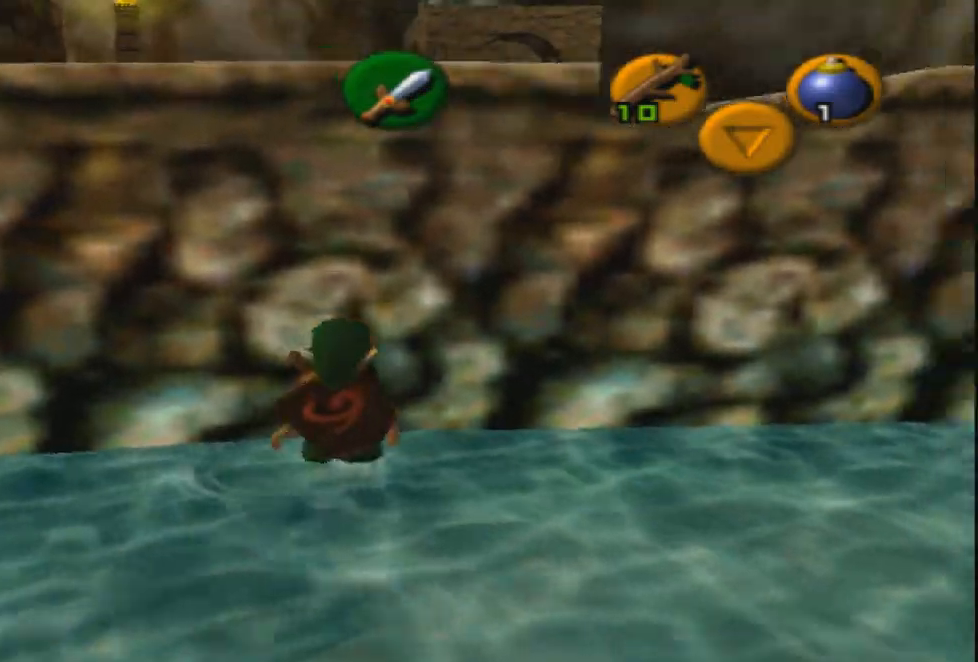
{"buttons": [], "left_stick": "up", "right_stick": "center", "events": [[167, "R2", "up"], [400, "left_stick", "up"]]}
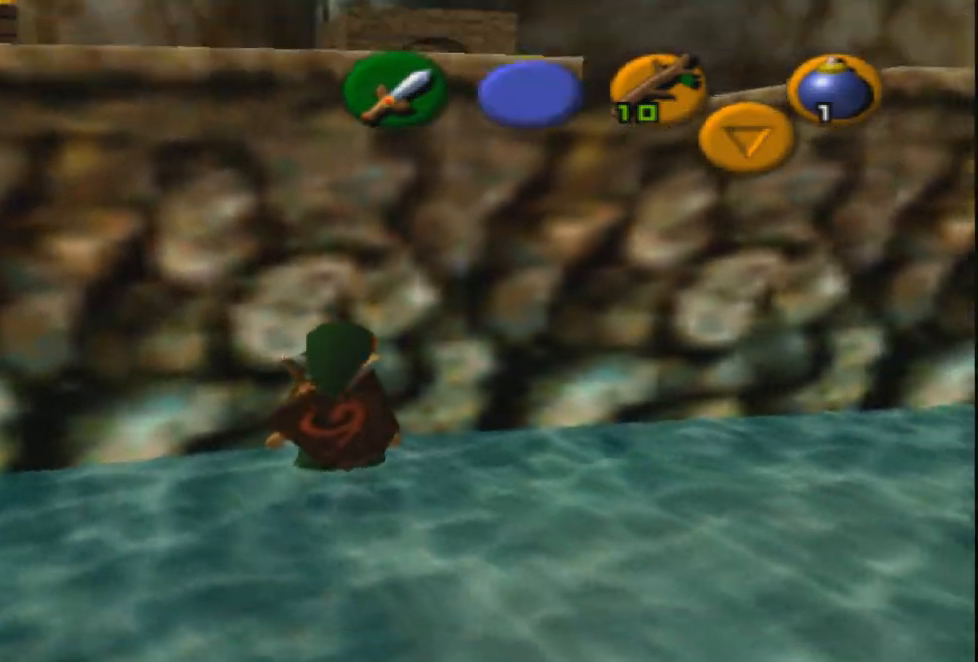
{"buttons": ["R2"], "left_stick": "center", "right_stick": "center", "events": [[367, "R2", "down"], [367, "left_stick", "center"]]}
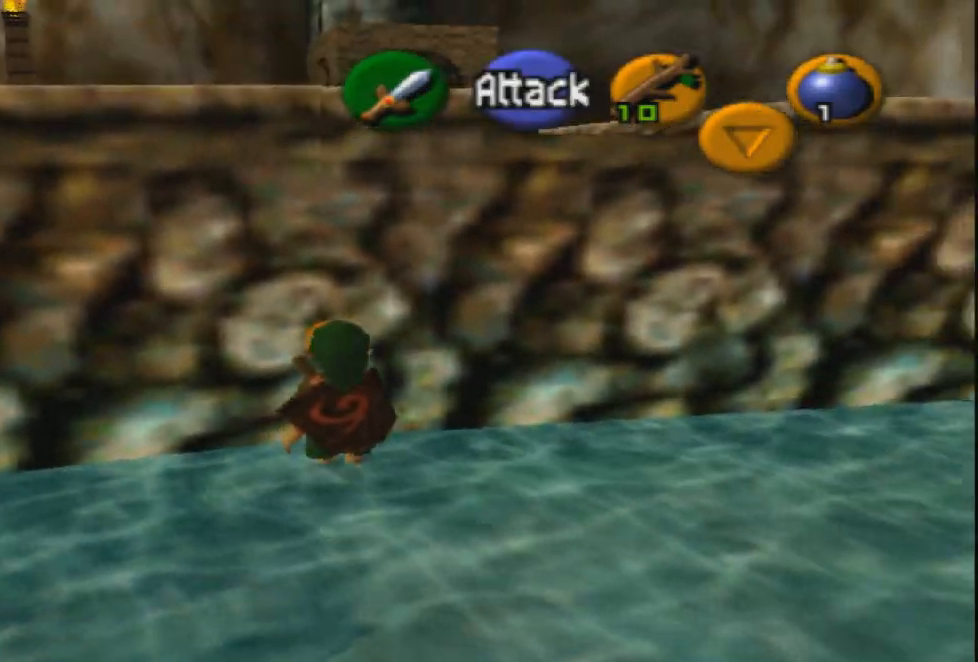
{"buttons": [], "left_stick": "center", "right_stick": "center", "events": [[300, "R2", "up"]]}
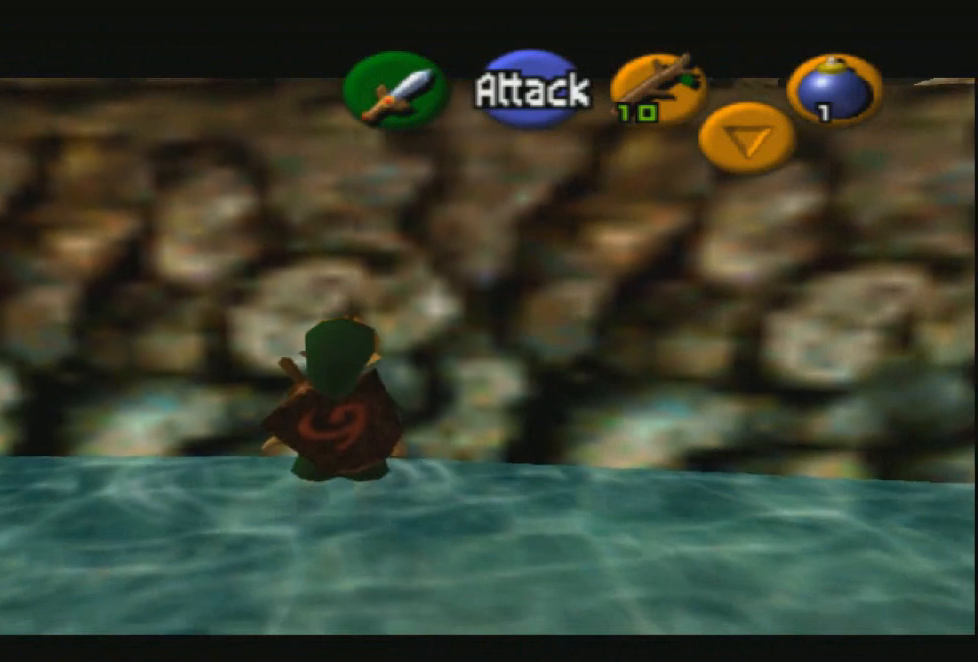
{"buttons": [], "left_stick": "up", "right_stick": "center", "events": [[134, "left_stick", "up"]]}
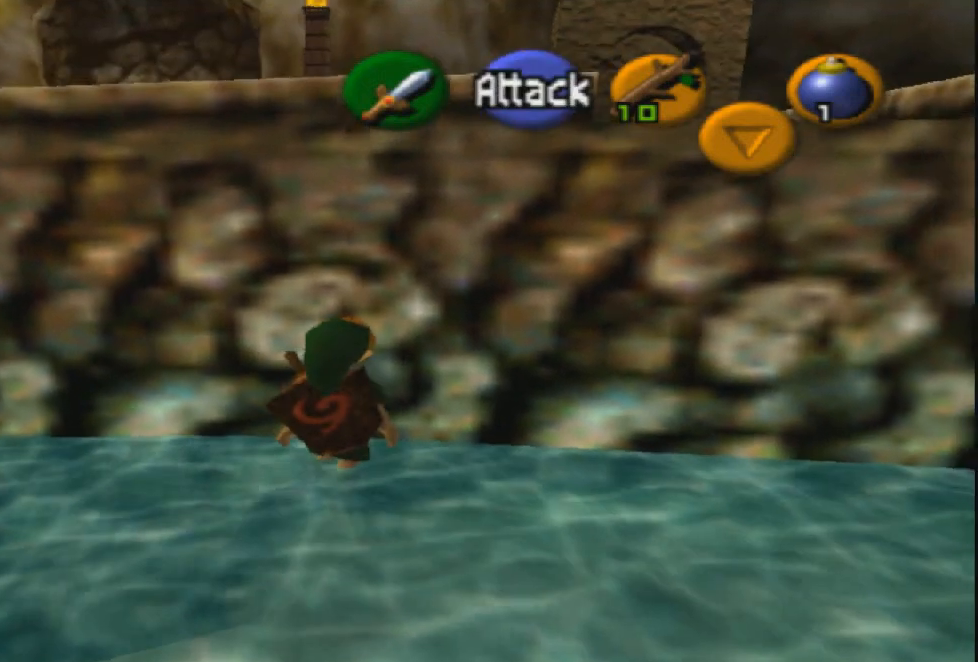
{"buttons": ["R2"], "left_stick": "center", "right_stick": "center", "events": [[267, "R2", "down"], [334, "left_stick", "center"]]}
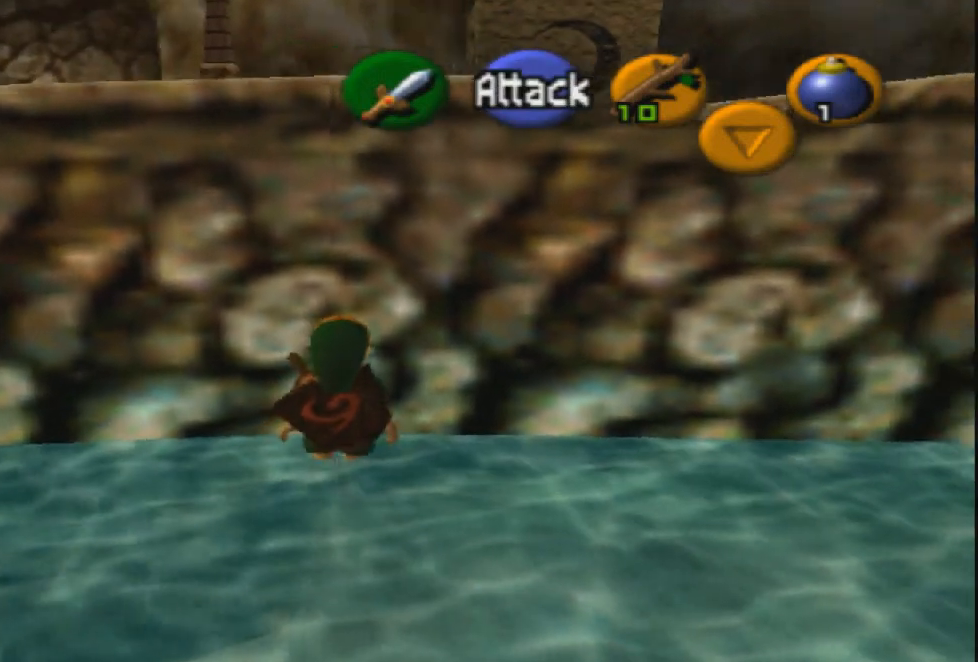
{"buttons": ["L2"], "left_stick": "center", "right_stick": "center", "events": [[301, "R2", "up"], [367, "L2", "down"]]}
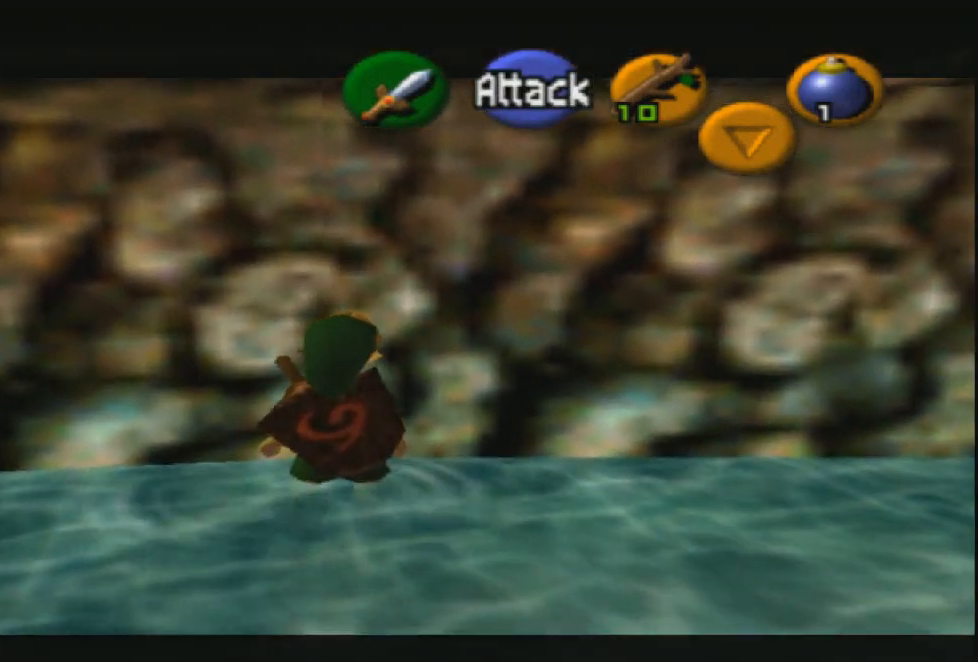
{"buttons": [], "left_stick": "center", "right_stick": "center", "events": [[67, "L2", "up"], [300, "left_stick", "left"], [467, "left_stick", "center"]]}
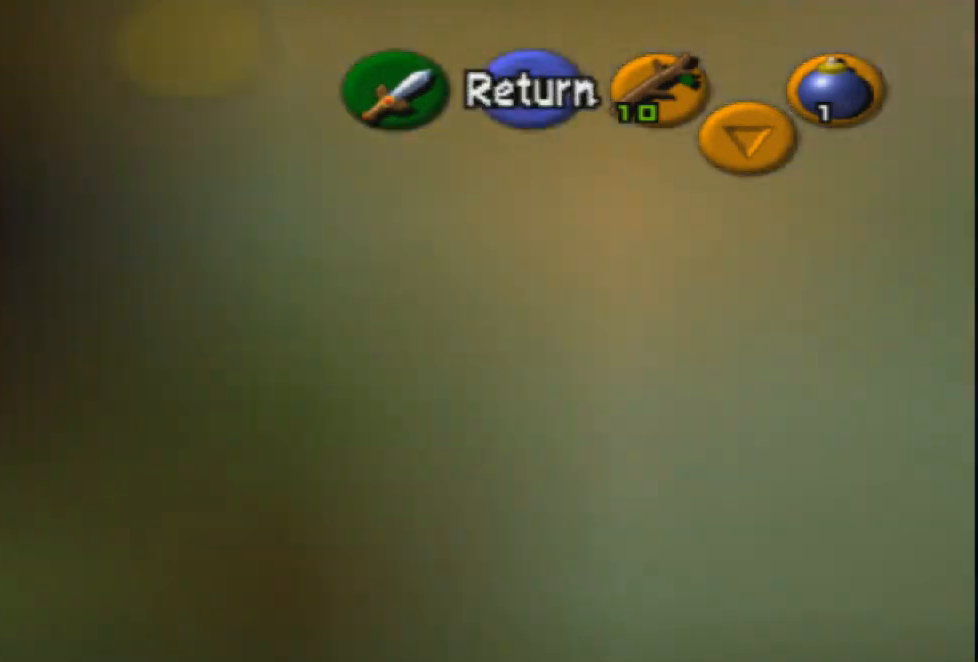
{"buttons": ["R2"], "left_stick": "center", "right_stick": "center", "events": [[167, "CROSS", "down"], [301, "CROSS", "up"], [401, "R2", "down"]]}
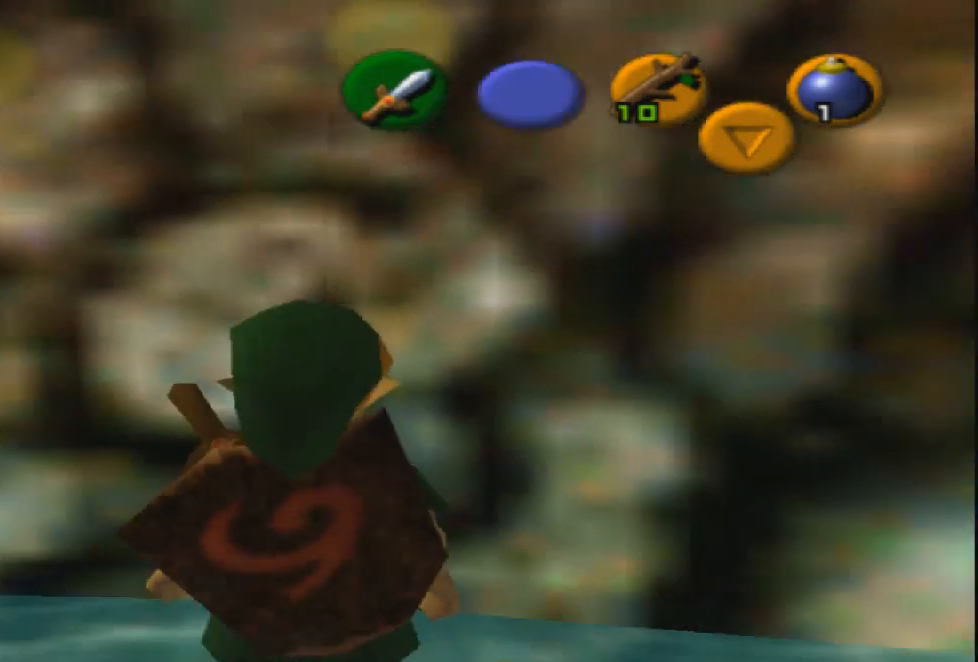
{"buttons": ["R2"], "left_stick": "center", "right_stick": "center", "events": [[33, "CROSS", "down"], [200, "CROSS", "up"]]}
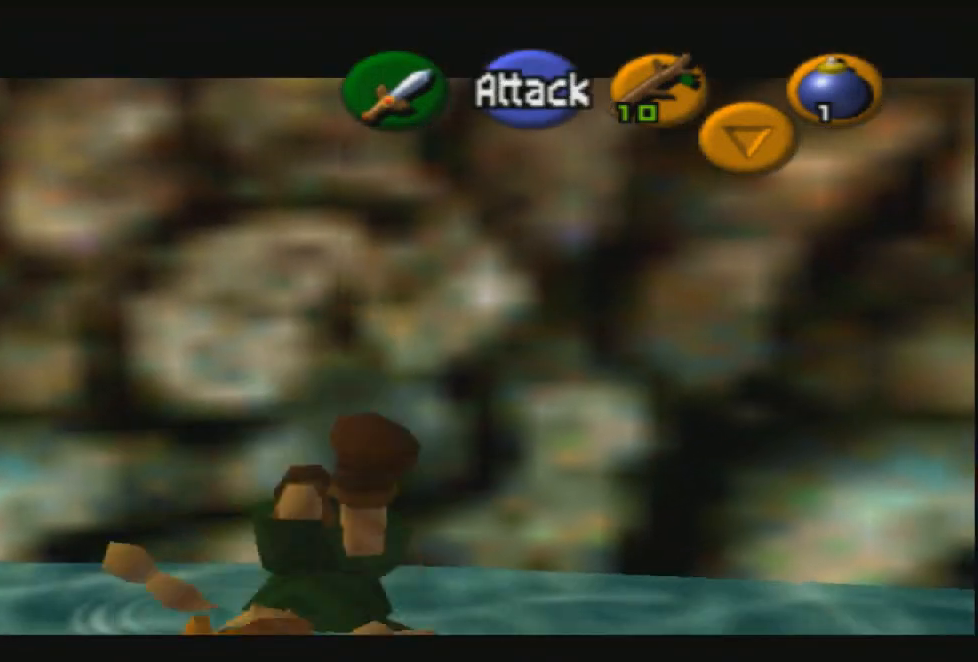
{"buttons": ["R2"], "left_stick": "center", "right_stick": "center", "events": [[134, "CROSS", "down"], [367, "CROSS", "up"]]}
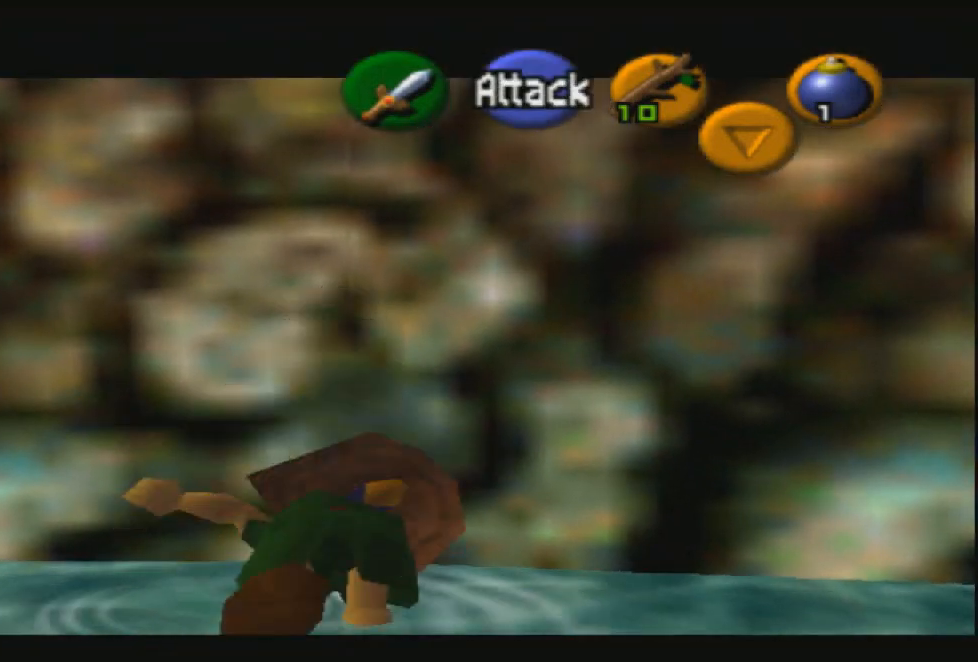
{"buttons": [], "left_stick": "center", "right_stick": "center", "events": [[167, "R2", "up"], [300, "L2", "down"], [467, "L2", "up"]]}
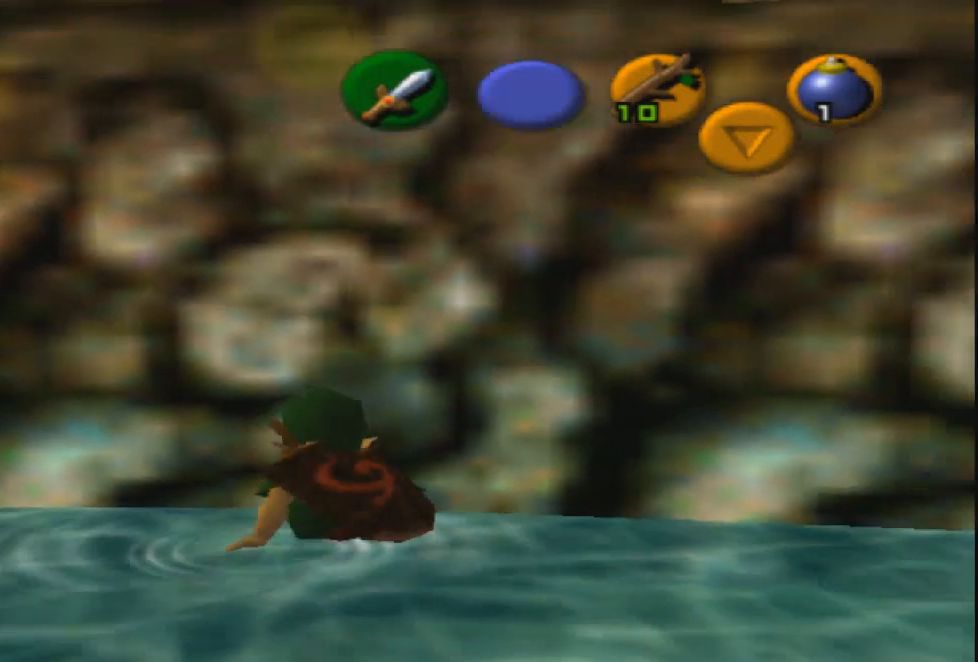
{"buttons": [], "left_stick": "right", "right_stick": "center", "events": [[434, "left_stick", "right"]]}
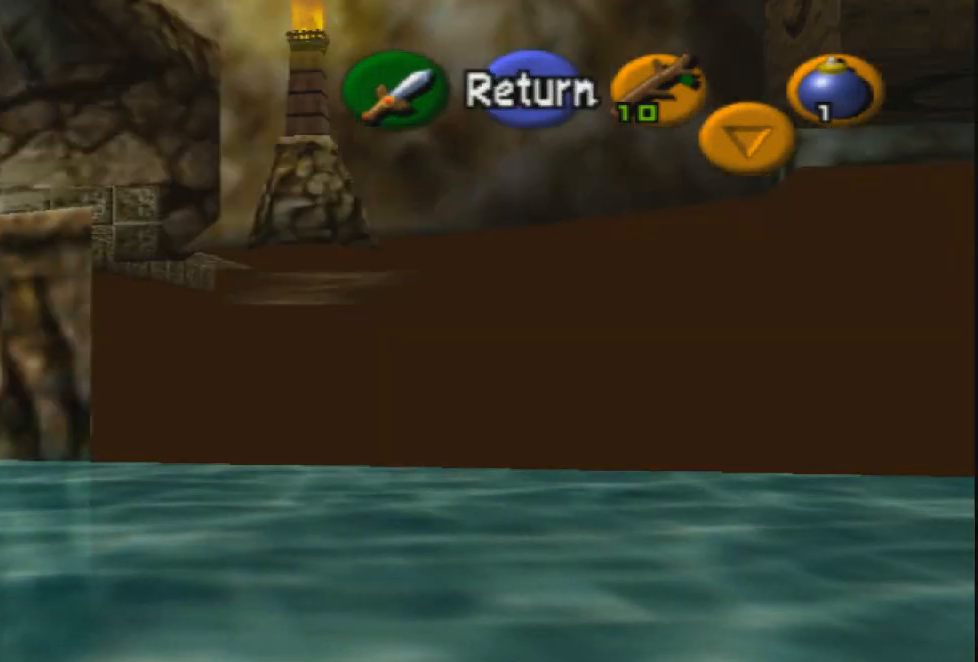
{"buttons": [], "left_stick": "left", "right_stick": "center", "events": [[33, "left_stick", "center"], [467, "left_stick", "left"]]}
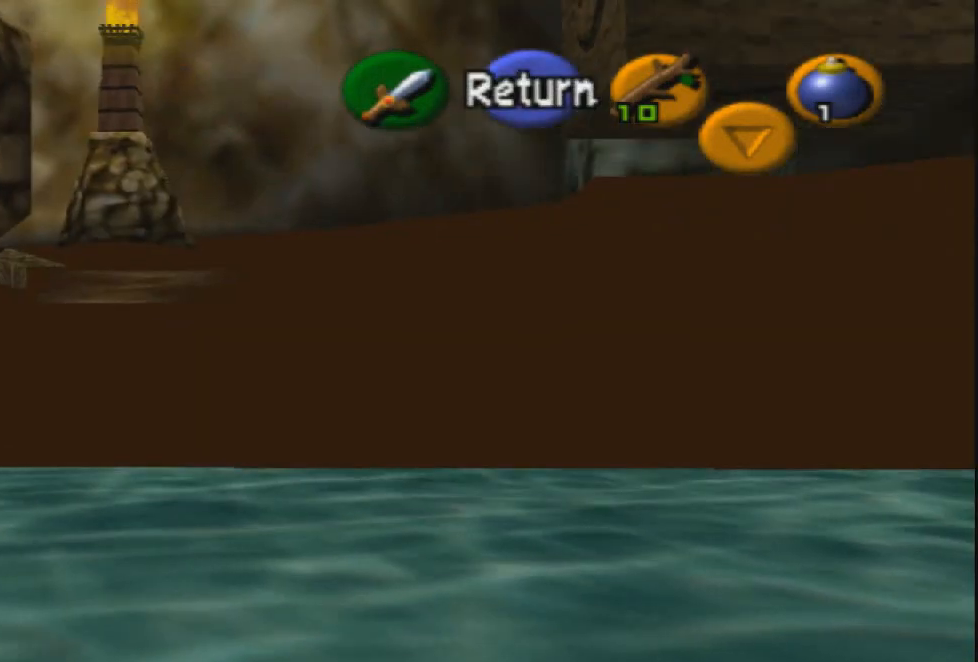
{"buttons": [], "left_stick": "center", "right_stick": "center", "events": [[67, "left_stick", "center"], [167, "CROSS", "down"], [301, "CROSS", "up"]]}
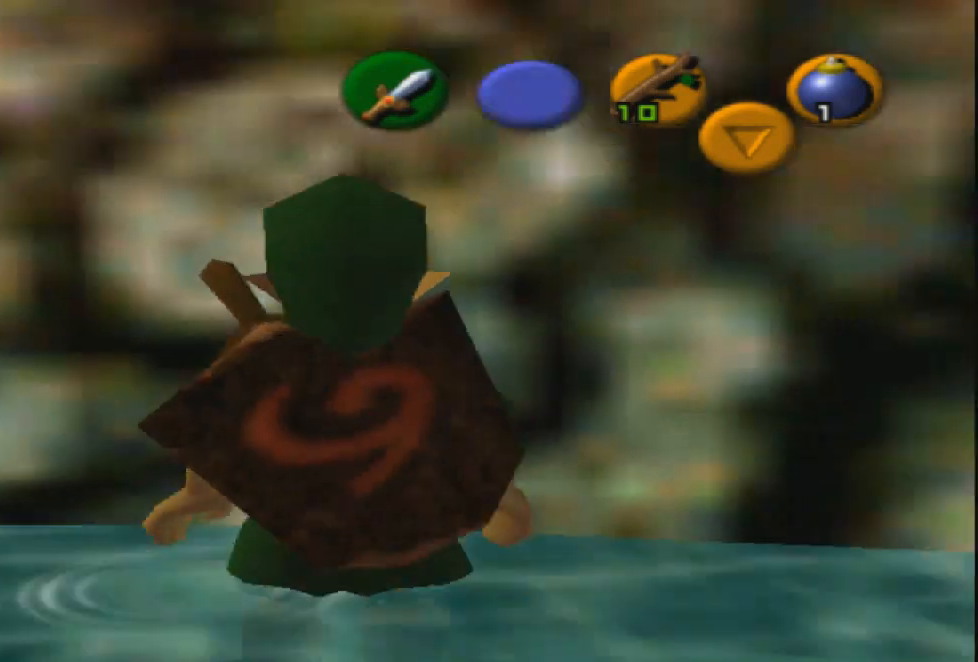
{"buttons": ["R2"], "left_stick": "center", "right_stick": "center", "events": [[267, "left_stick", "up"], [467, "R2", "down"], [467, "left_stick", "center"]]}
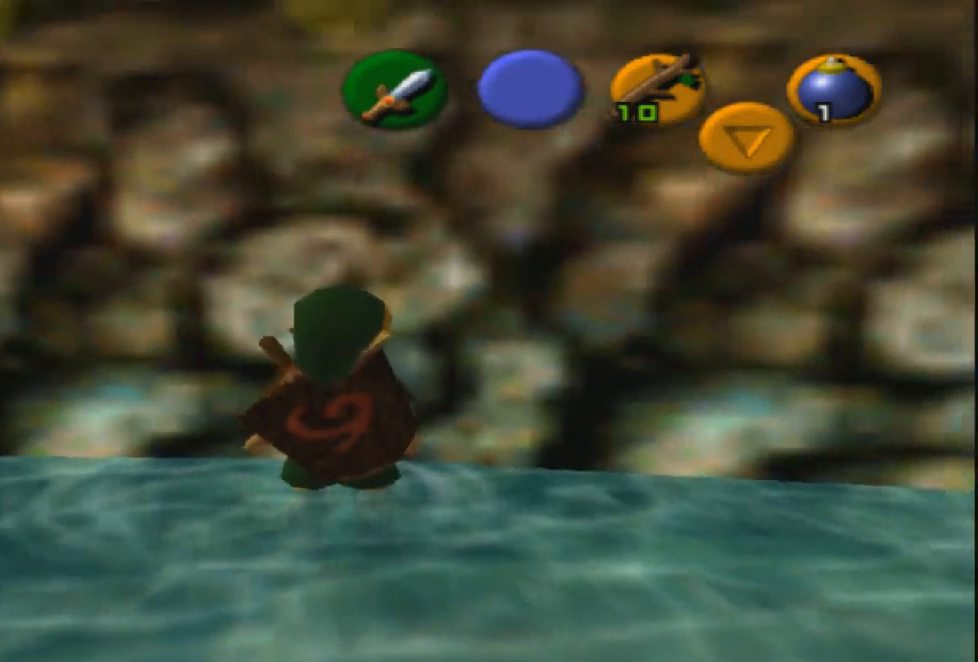
{"buttons": ["R2"], "left_stick": "center", "right_stick": "center", "events": []}
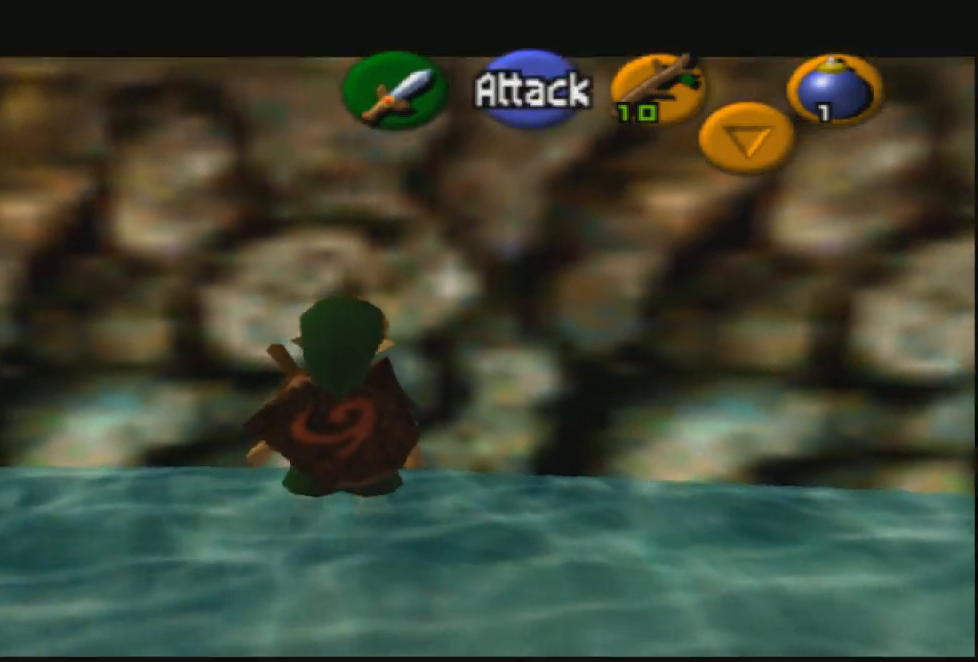
{"buttons": ["R2"], "left_stick": "center", "right_stick": "center", "events": [[67, "CROSS", "down"], [300, "CROSS", "up"]]}
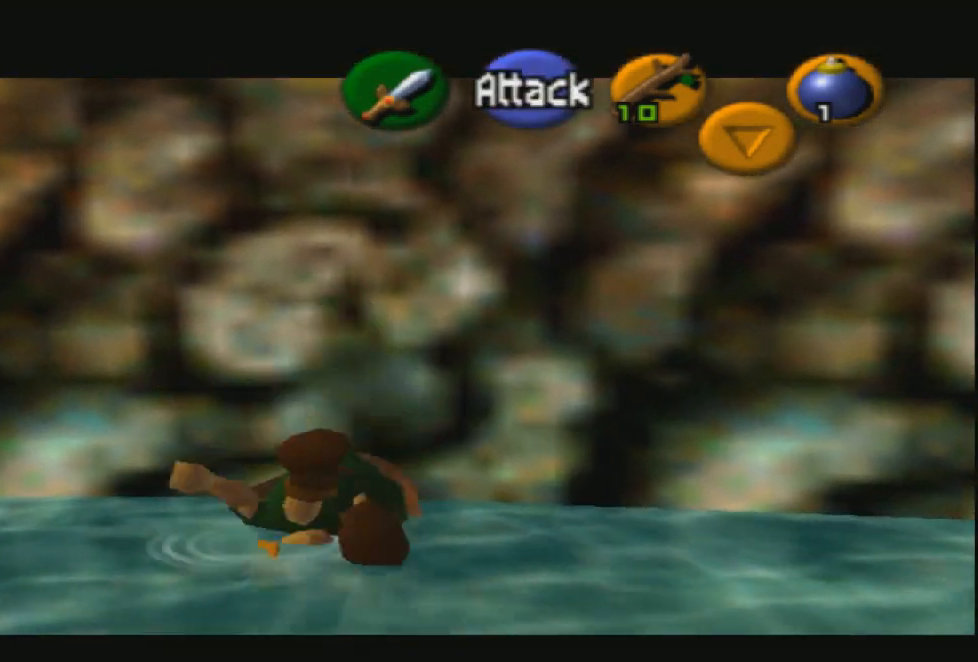
{"buttons": ["R2"], "left_stick": "center", "right_stick": "center", "events": [[234, "CROSS", "down"], [434, "CROSS", "up"]]}
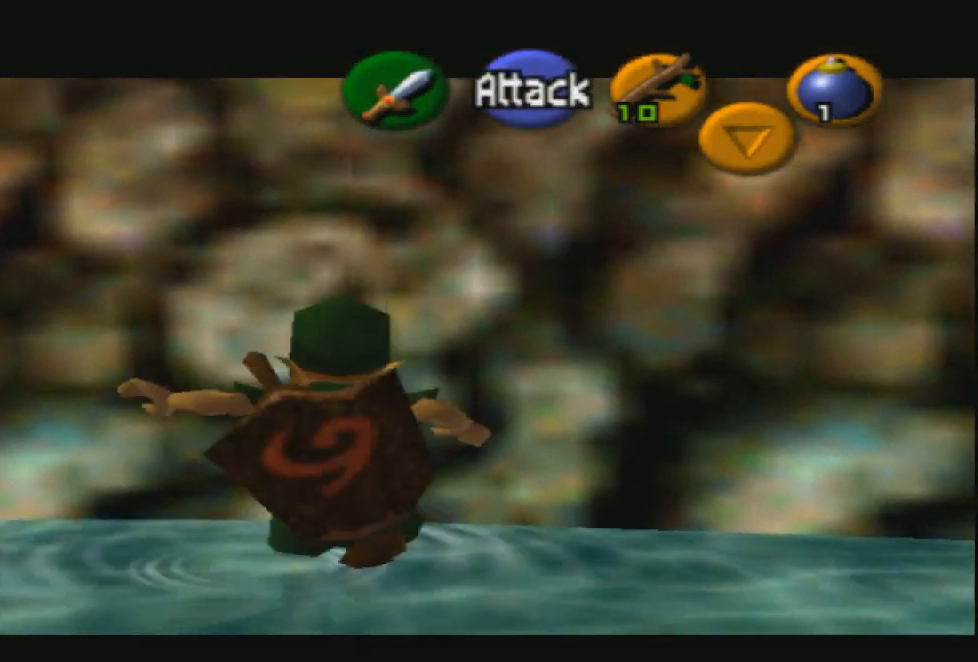
{"buttons": ["CROSS", "R2"], "left_stick": "center", "right_stick": "center", "events": [[367, "CROSS", "down"]]}
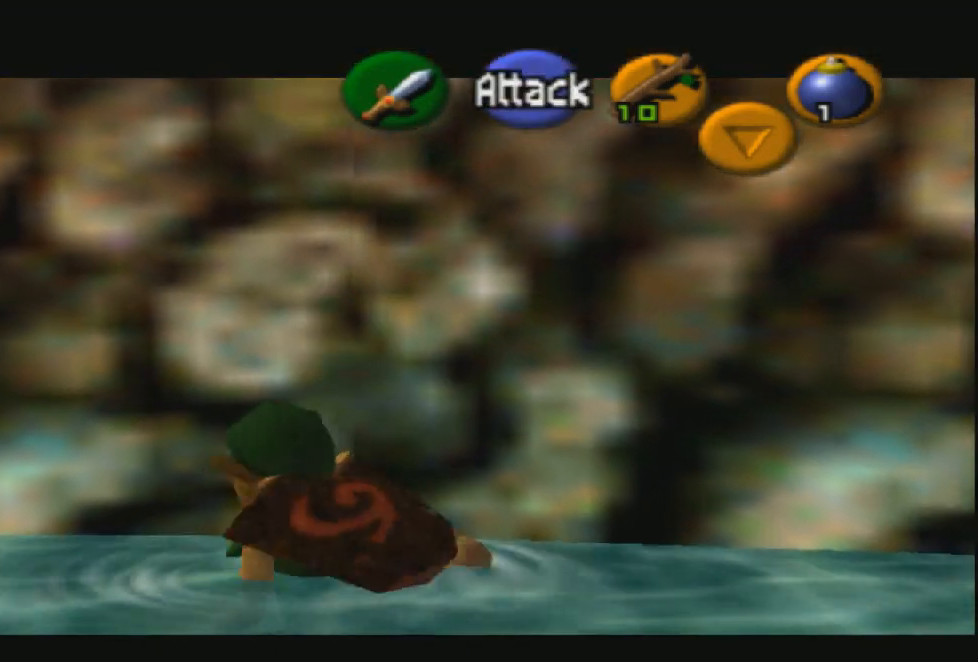
{"buttons": ["R2"], "left_stick": "center", "right_stick": "center", "events": [[167, "CROSS", "up"]]}
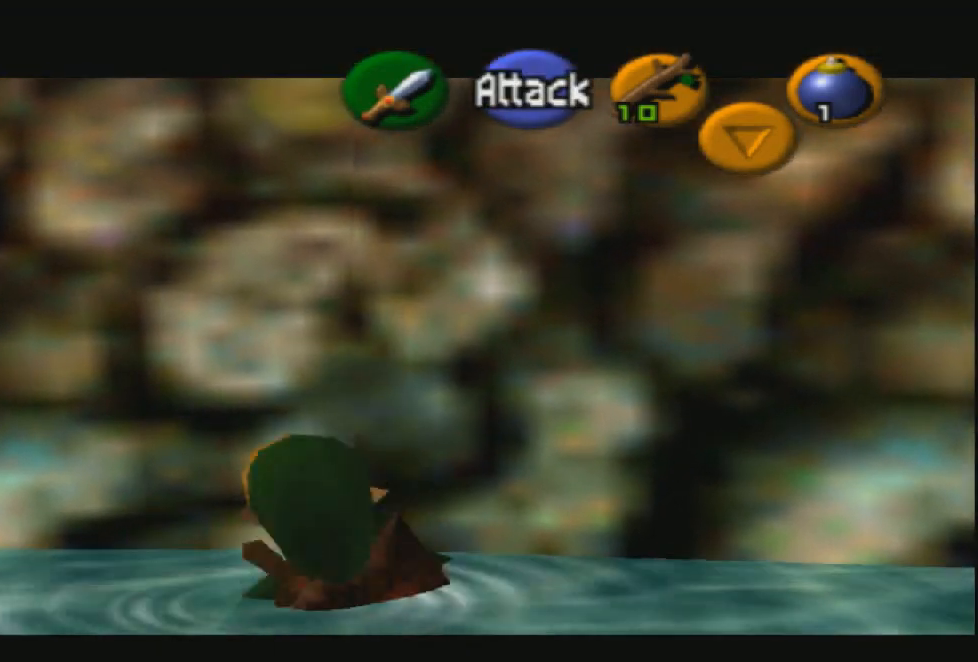
{"buttons": ["R2"], "left_stick": "center", "right_stick": "center", "events": [[67, "left_stick", "down"], [100, "CROSS", "down"], [233, "left_stick", "center"], [267, "CROSS", "up"]]}
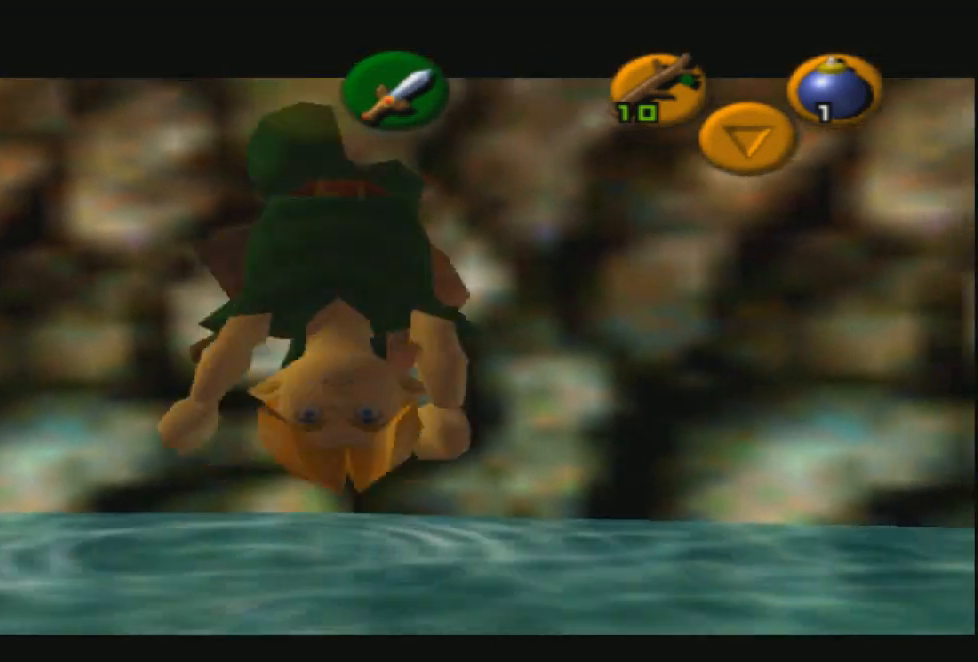
{"buttons": ["R2"], "left_stick": "center", "right_stick": "center", "events": [[234, "CROSS", "down"], [234, "left_stick", "down"], [367, "CROSS", "up"], [367, "left_stick", "center"]]}
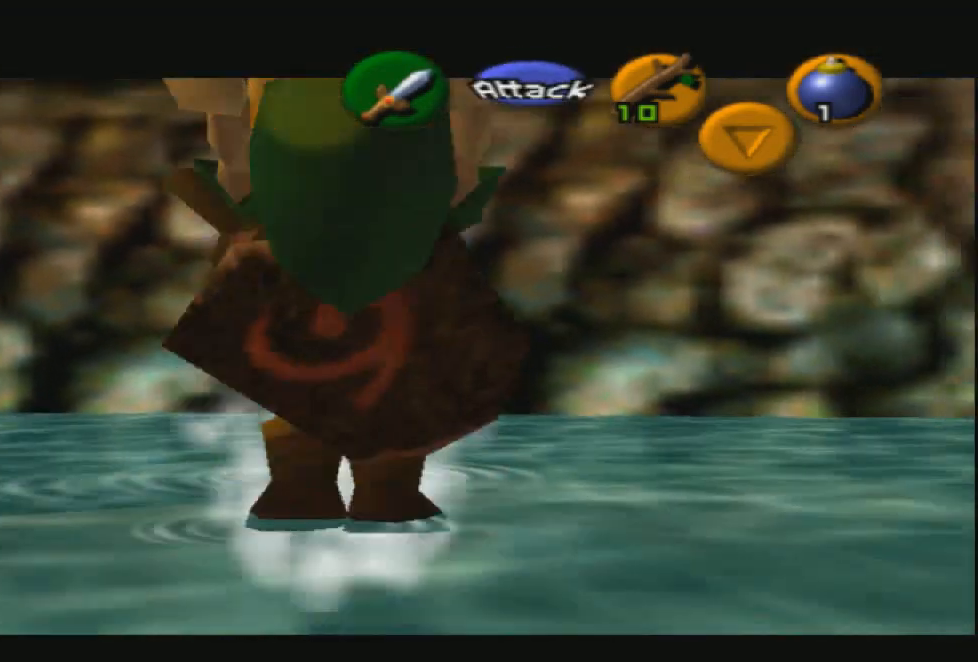
{"buttons": ["CROSS", "R2"], "left_stick": "right", "right_stick": "center", "events": [[434, "left_stick", "right"], [467, "CROSS", "down"]]}
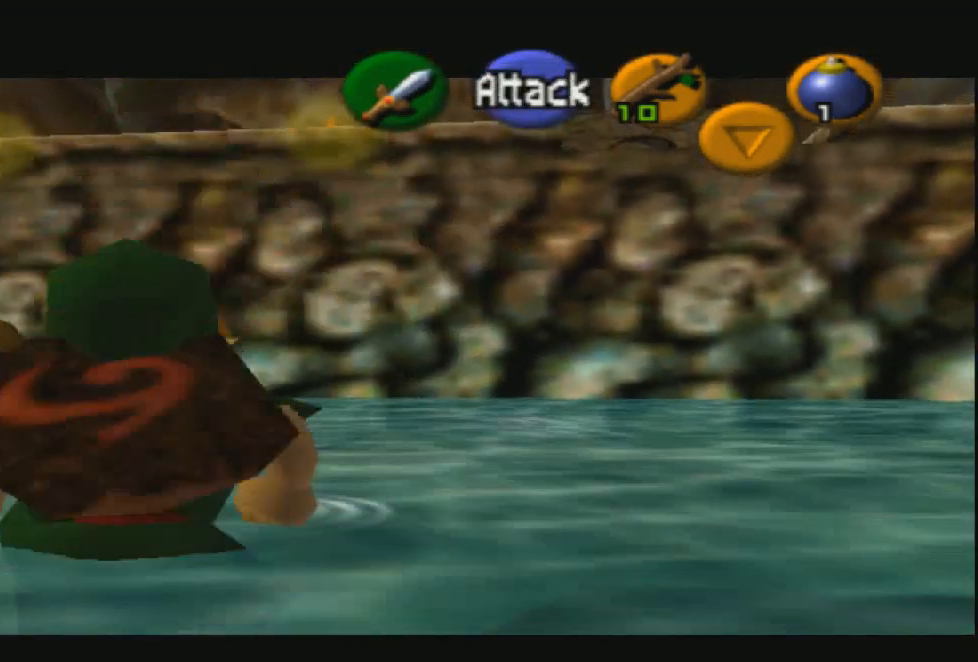
{"buttons": ["CROSS", "R2"], "left_stick": "left", "right_stick": "center", "events": [[100, "left_stick", "center"], [134, "CROSS", "up"], [401, "CROSS", "down"], [401, "left_stick", "left"]]}
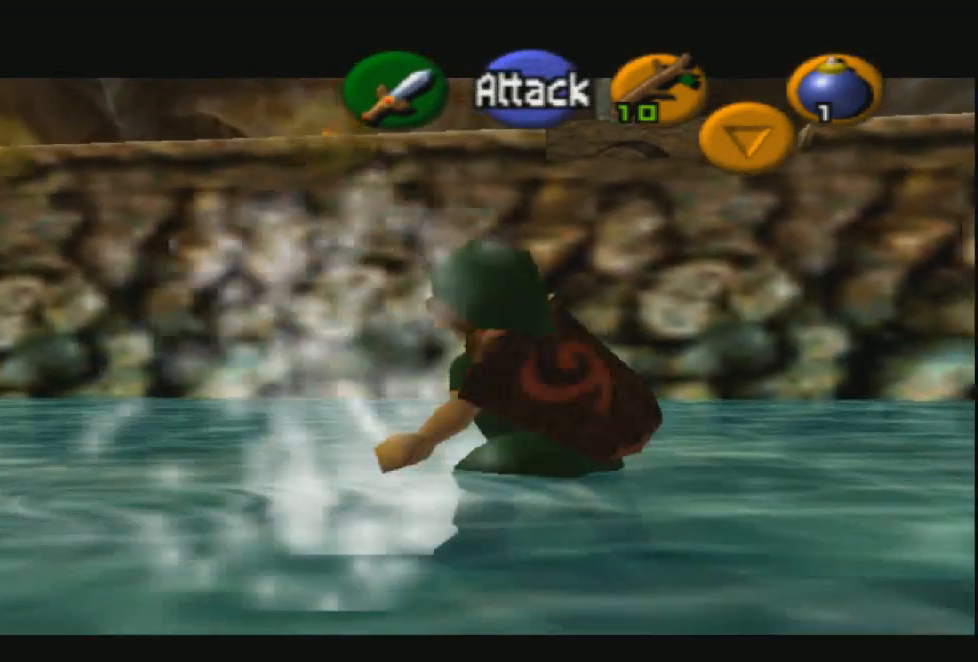
{"buttons": ["L2"], "left_stick": "center", "right_stick": "center", "events": [[67, "CROSS", "up"], [67, "left_stick", "center"], [367, "R2", "up"], [467, "L2", "down"]]}
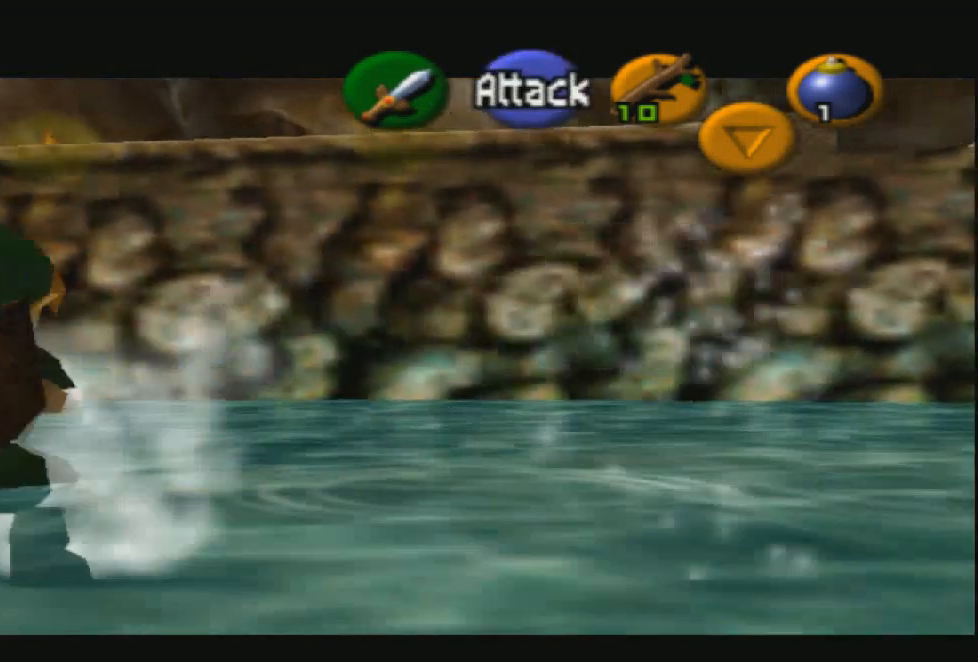
{"buttons": [], "left_stick": "center", "right_stick": "center", "events": [[134, "L2", "up"]]}